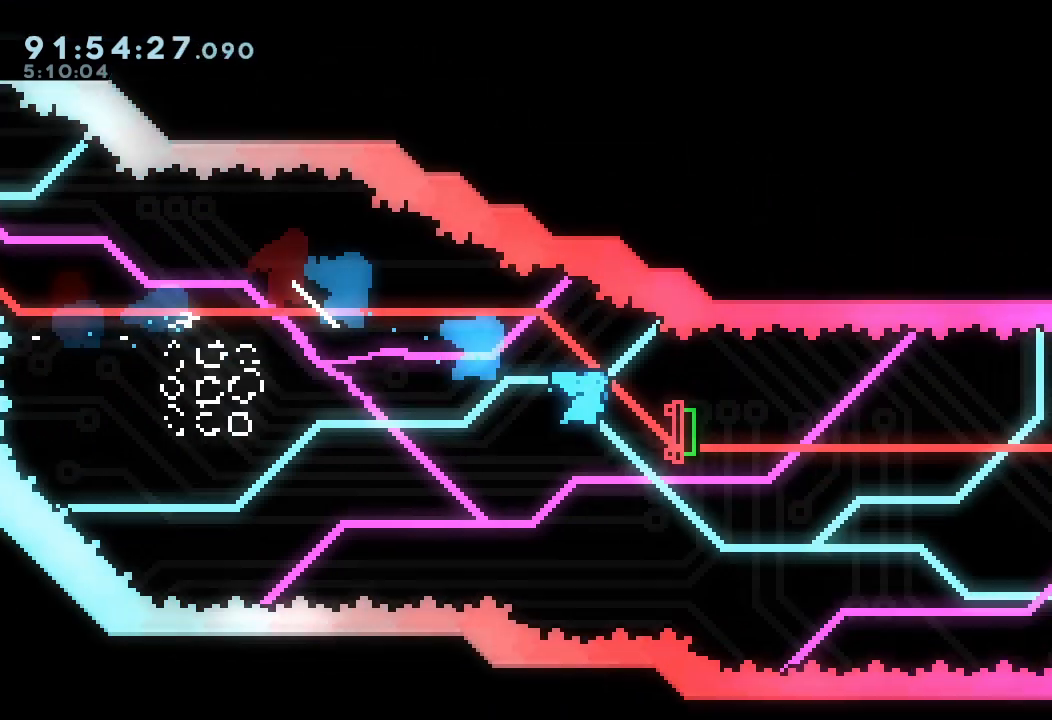
Gameplay with keyboard; each line is a JSON object with the keys held at the frame after it. "events" lists presses ("down") and releases ("up") of "a", "d", "down", "e", "f", "left", "r", "right", "s", "space", "up" and "w" between this image and that frame as [ms after this image, input, new state], when the widget could be followed in between. No other keys are recorded. Mouse input is not recorded.
{"keys": ["right"], "events": [[33, "s", "up"], [67, "down", "up"]]}
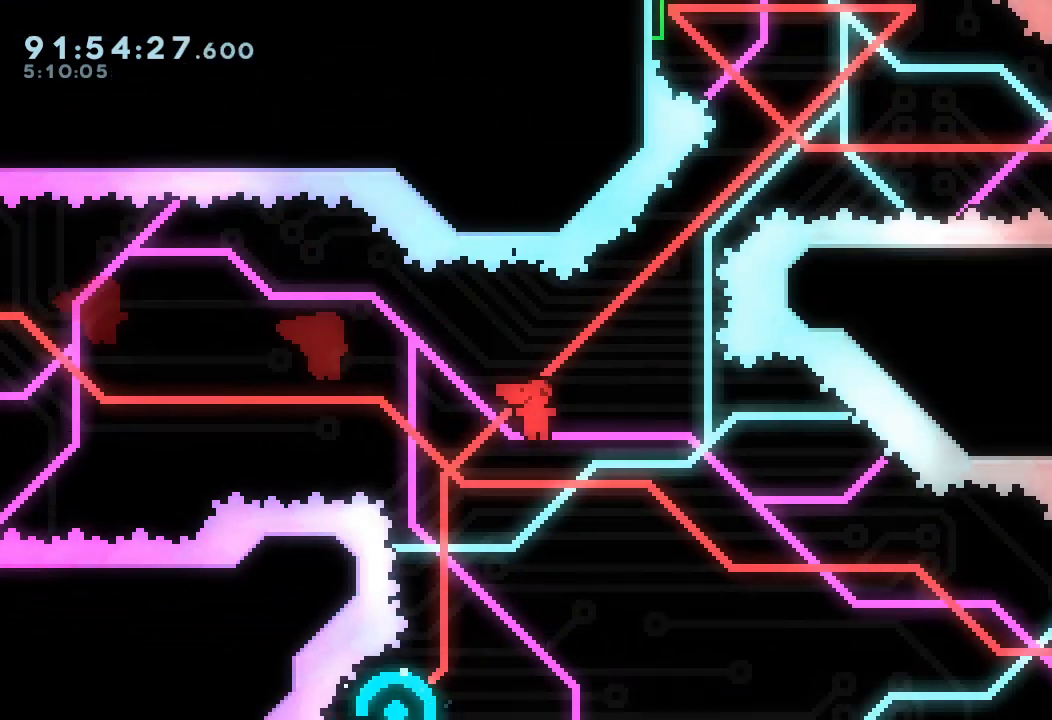
{"keys": ["right"], "events": []}
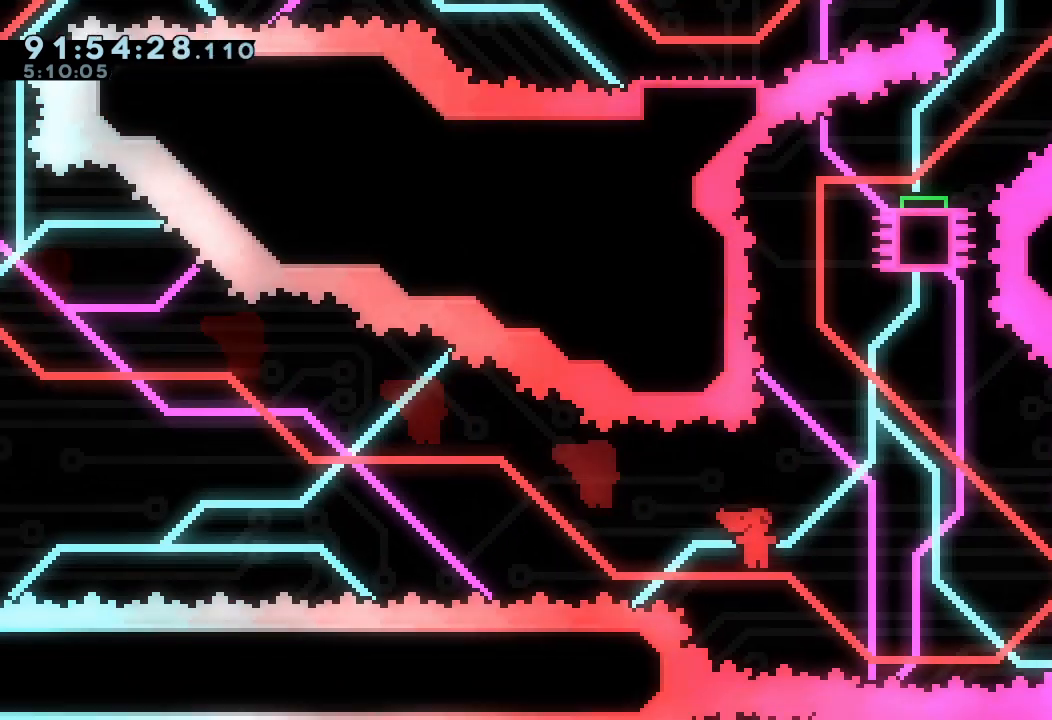
{"keys": [], "events": [[133, "s", "down"], [133, "up", "down"], [333, "s", "up"], [333, "up", "up"], [467, "right", "up"]]}
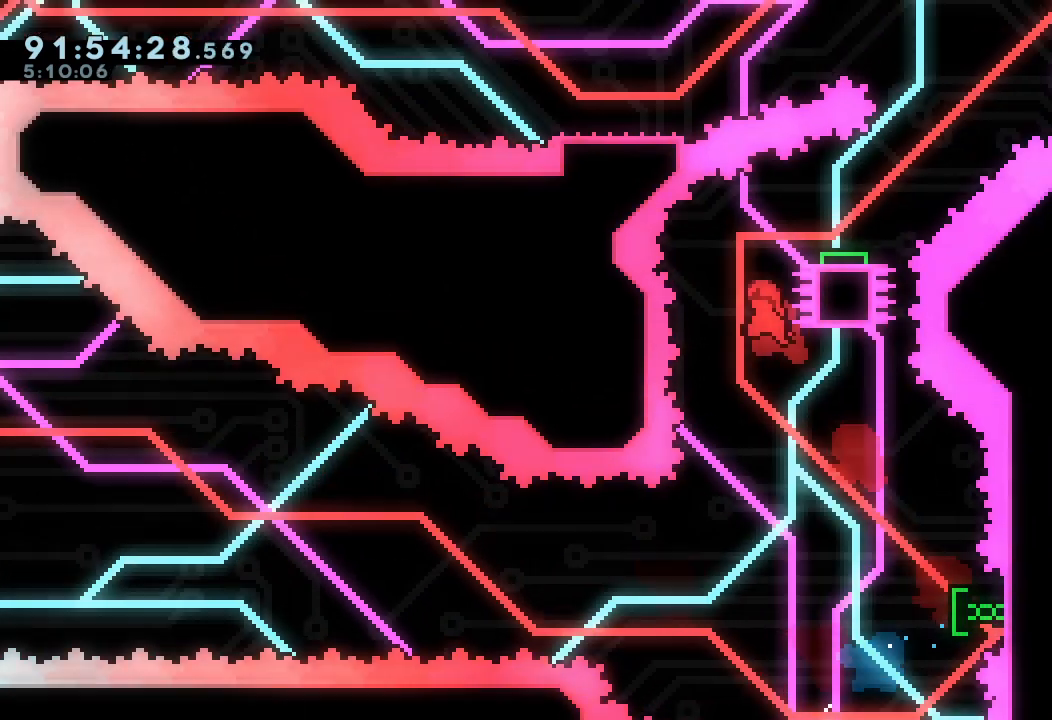
{"keys": [], "events": [[133, "right", "down"], [133, "s", "down"], [333, "s", "up"], [433, "right", "up"]]}
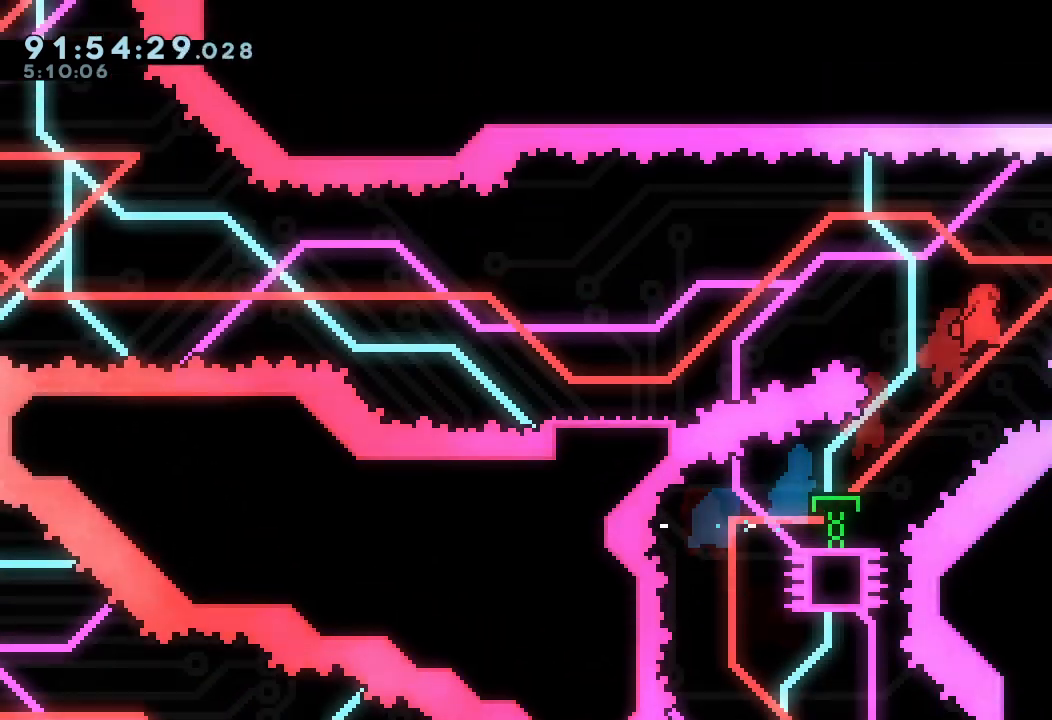
{"keys": ["left"], "events": [[33, "right", "down"], [67, "s", "down"], [267, "s", "up"], [333, "left", "down"], [333, "right", "up"]]}
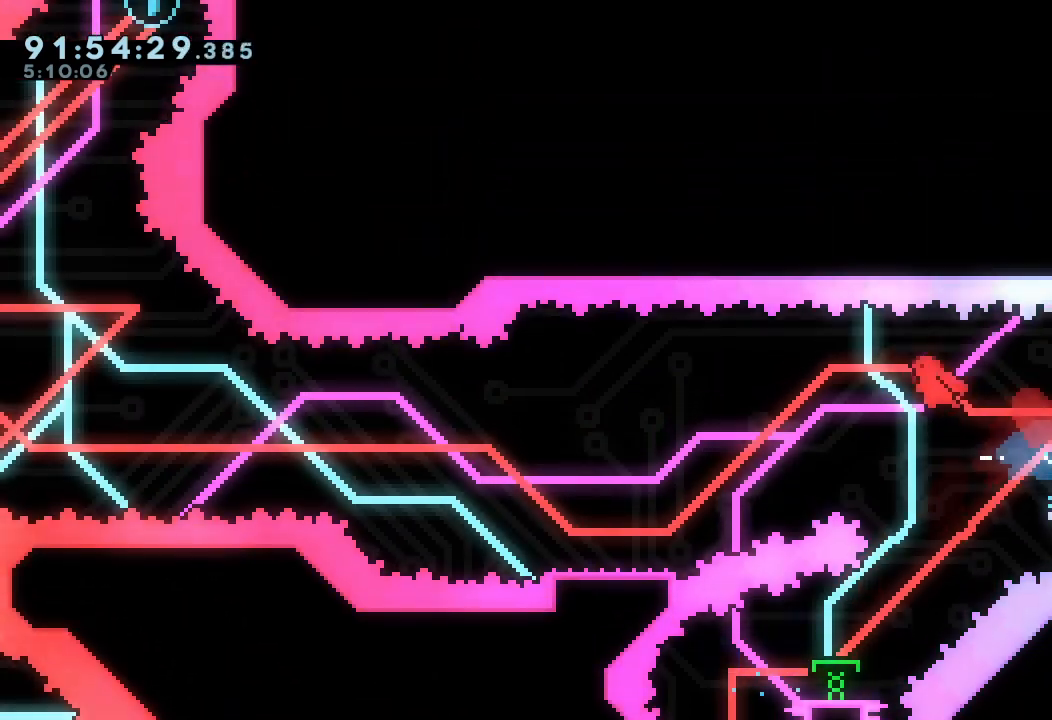
{"keys": ["d", "left"], "events": [[33, "down", "down"], [33, "s", "down"], [233, "s", "up"], [333, "down", "up"], [433, "d", "down"]]}
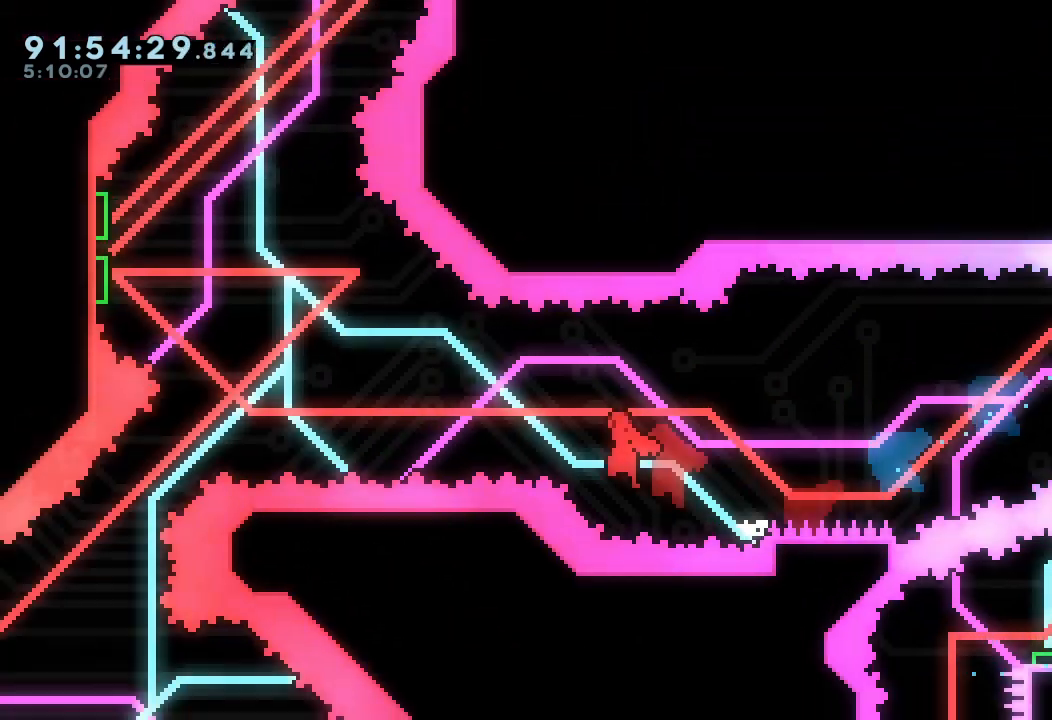
{"keys": ["left", "s", "up"], "events": [[267, "d", "up"], [300, "s", "down"], [300, "up", "down"]]}
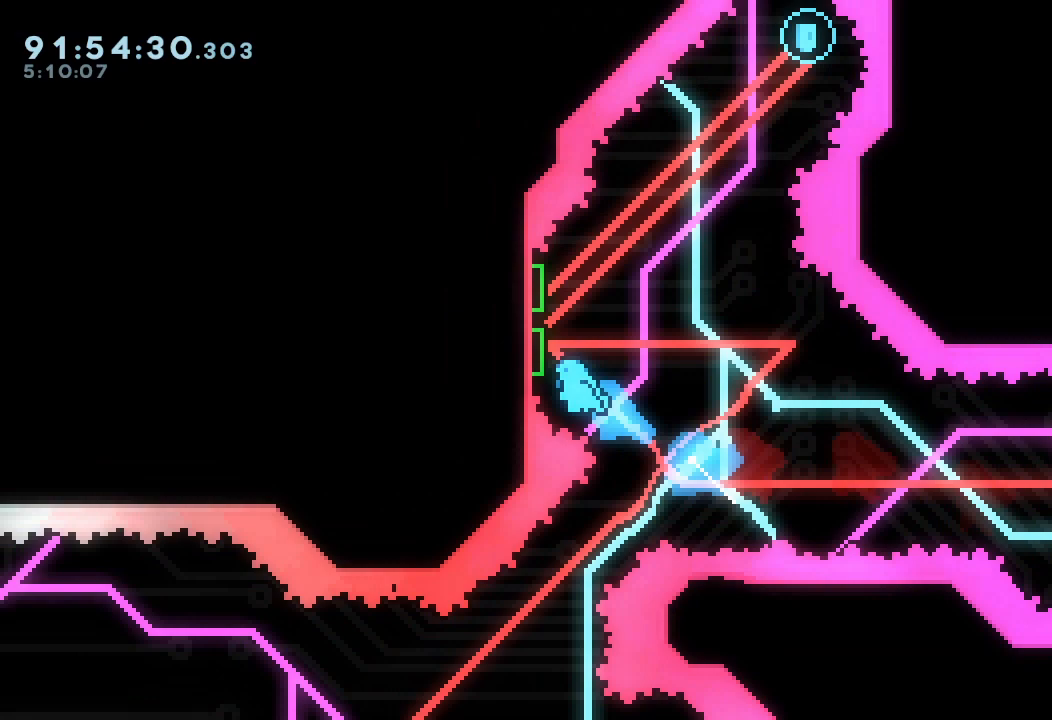
{"keys": ["down", "left", "s"], "events": [[133, "left", "up"], [133, "s", "up"], [133, "up", "up"], [300, "s", "down"], [333, "down", "down"], [367, "left", "down"]]}
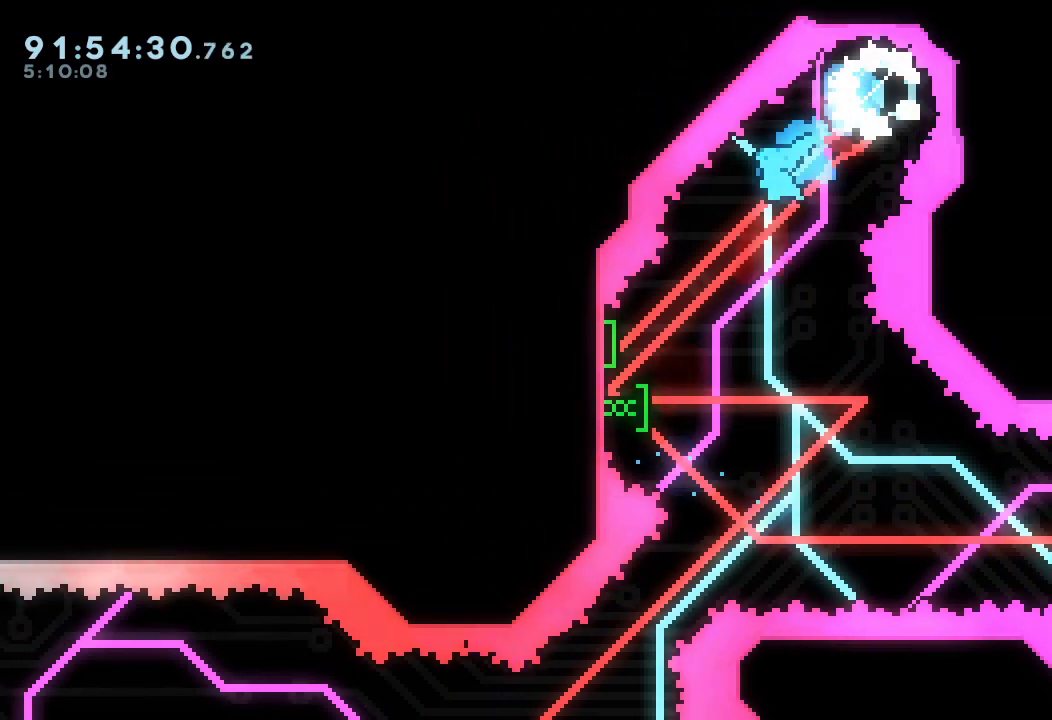
{"keys": ["s", "up"], "events": [[67, "s", "up"], [100, "down", "up"], [300, "left", "up"], [433, "s", "down"], [467, "up", "down"]]}
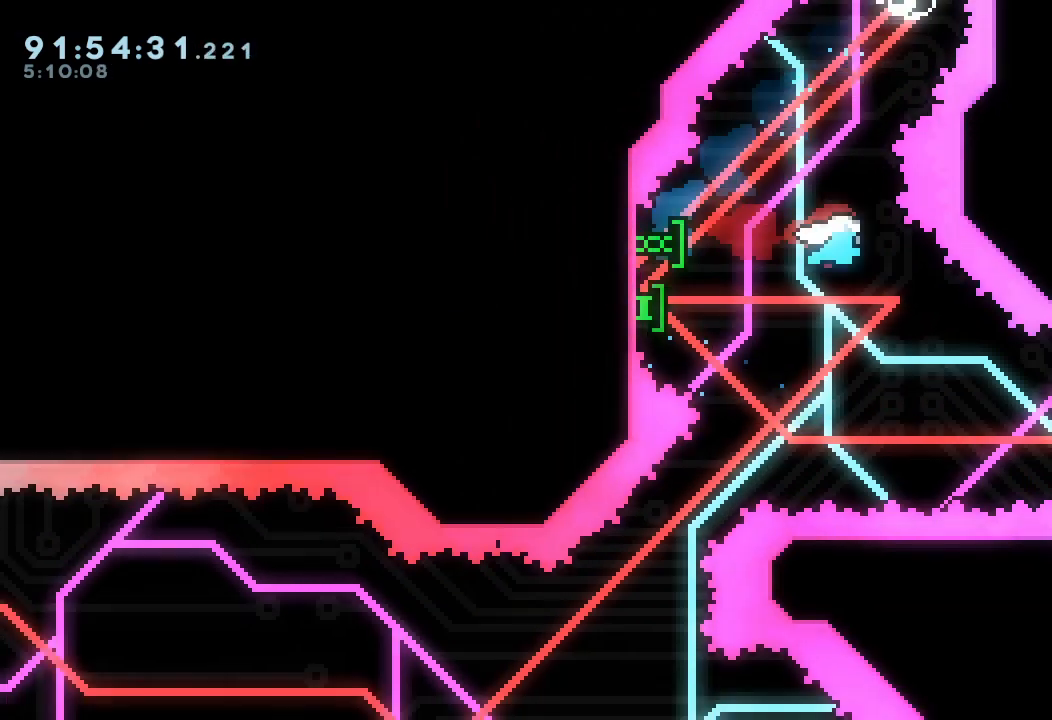
{"keys": [], "events": [[133, "s", "up"], [167, "up", "up"]]}
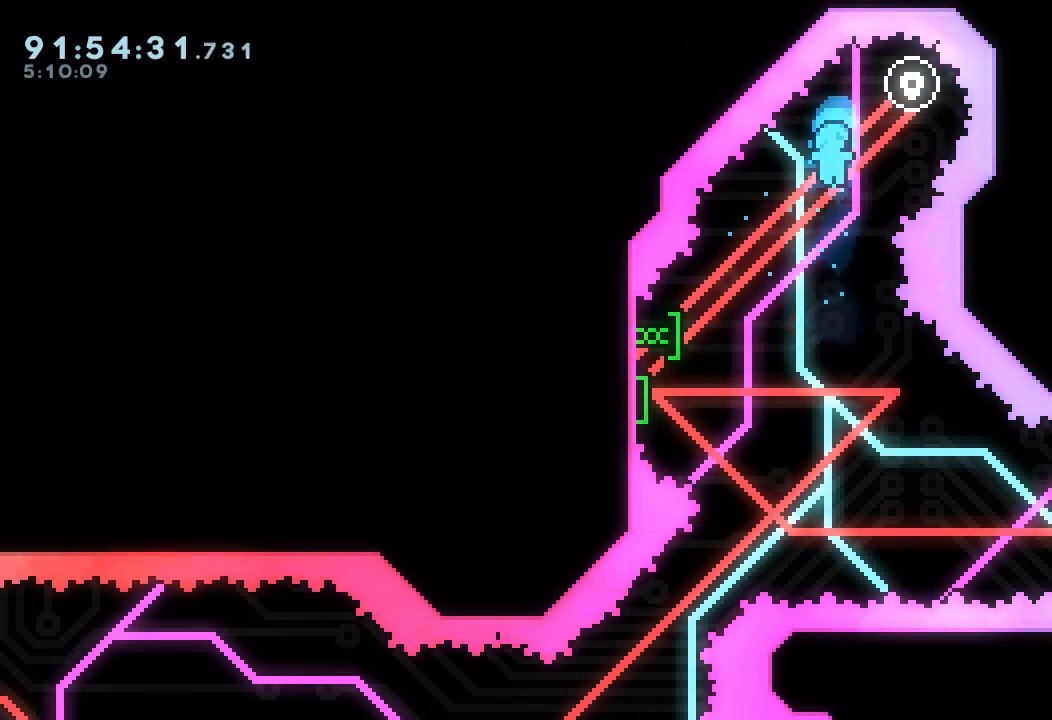
{"keys": ["left"], "events": [[100, "left", "down"], [267, "left", "up"], [467, "left", "down"]]}
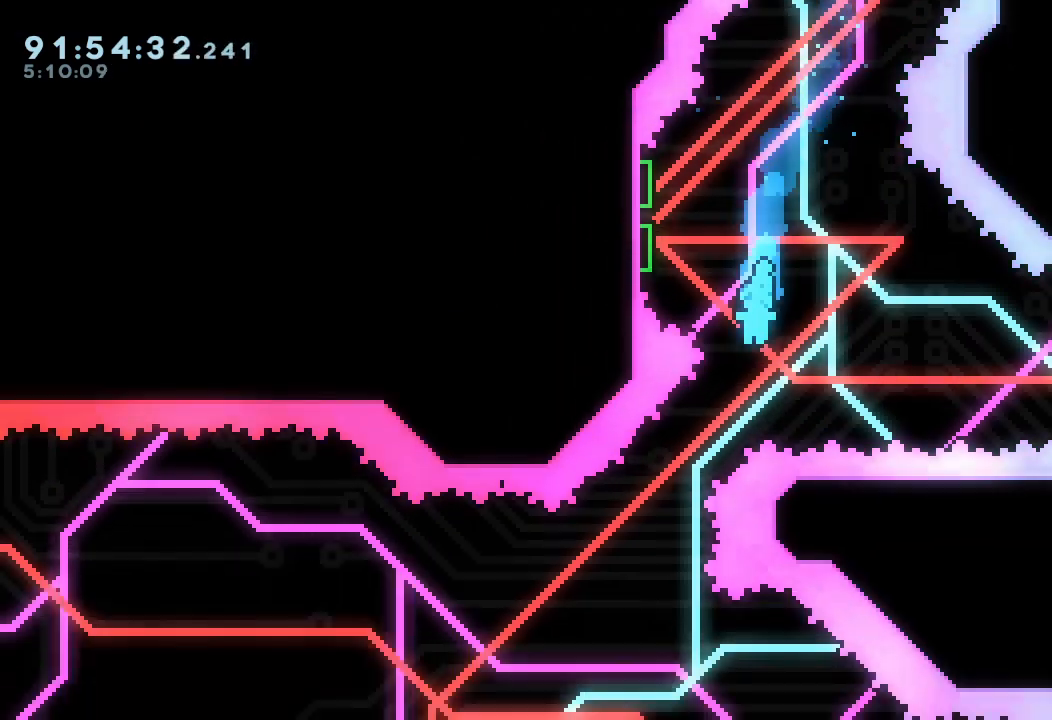
{"keys": ["left"], "events": []}
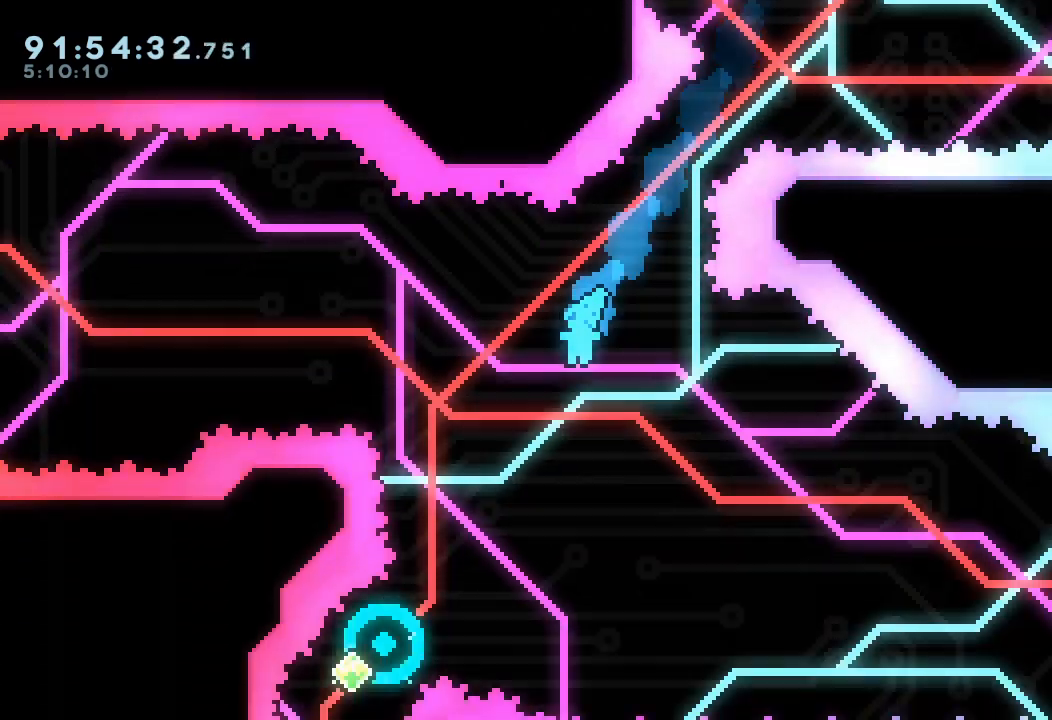
{"keys": ["left"], "events": []}
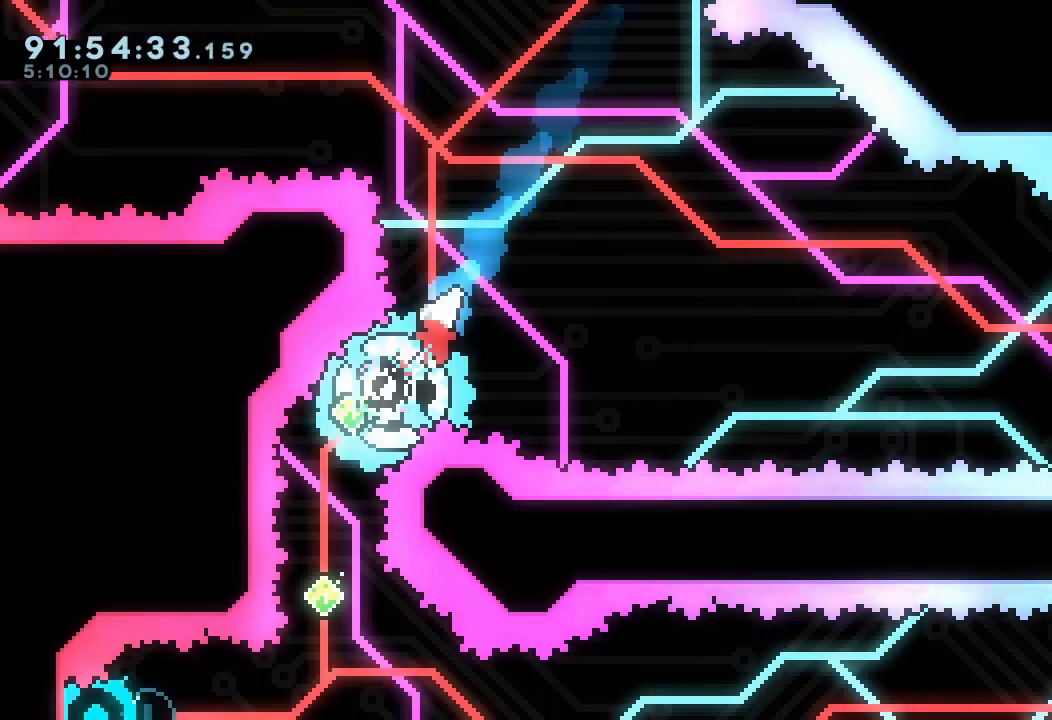
{"keys": ["s"], "events": [[33, "left", "up"], [333, "left", "down"], [333, "s", "down"], [333, "up", "down"], [500, "left", "up"], [500, "up", "up"]]}
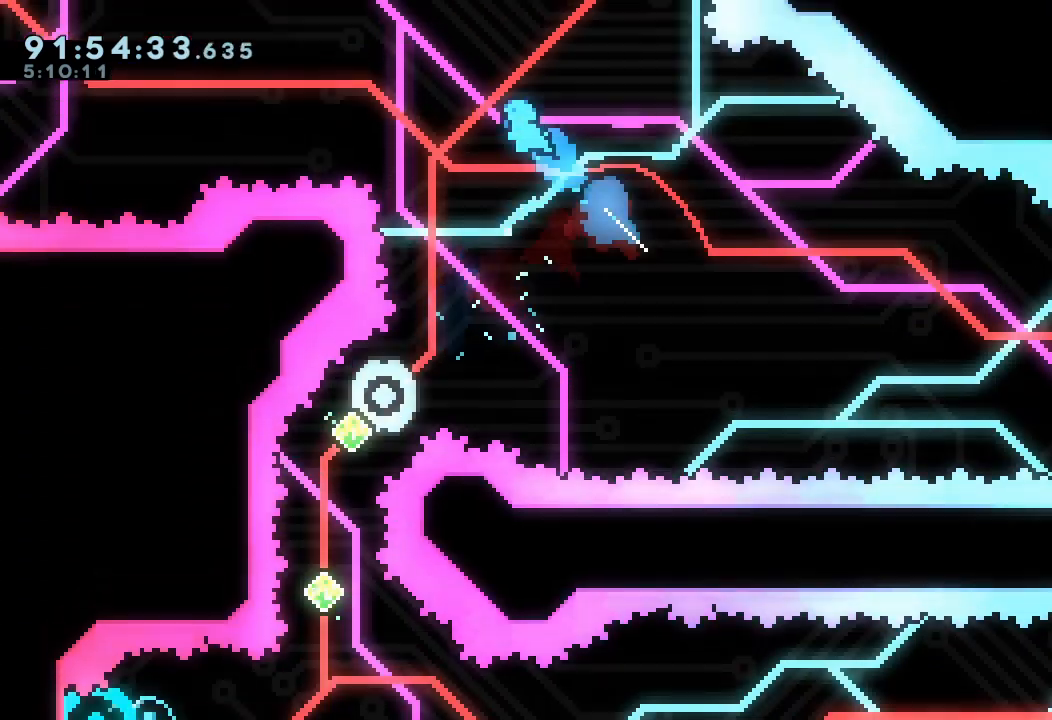
{"keys": [], "events": [[67, "s", "up"]]}
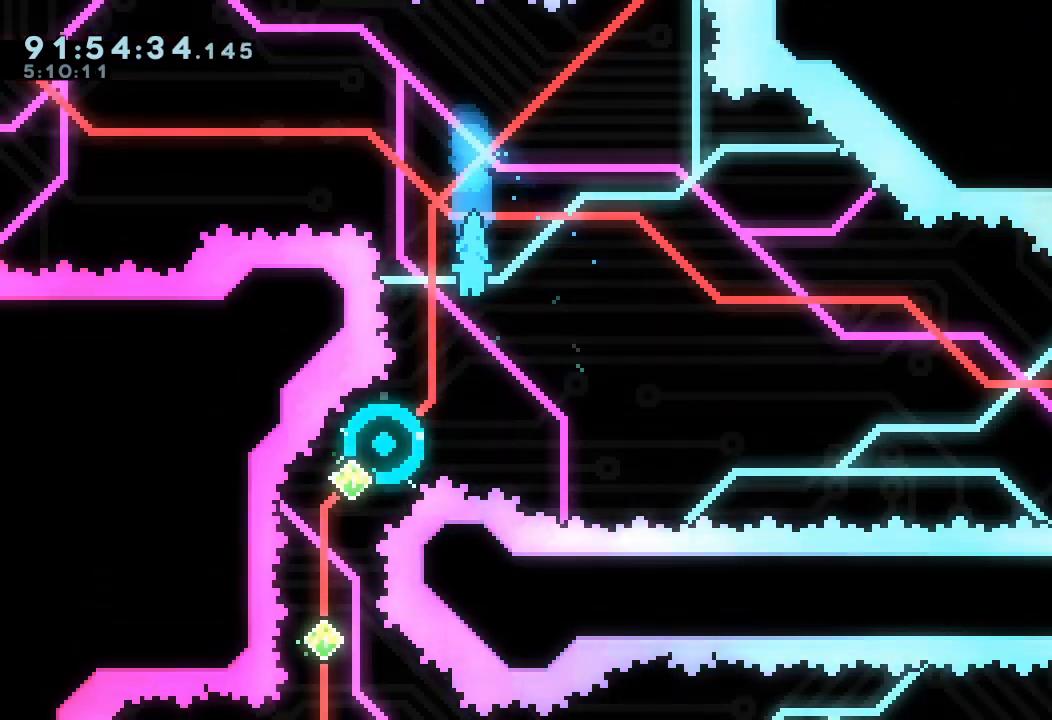
{"keys": [], "events": [[33, "left", "down"], [233, "left", "up"]]}
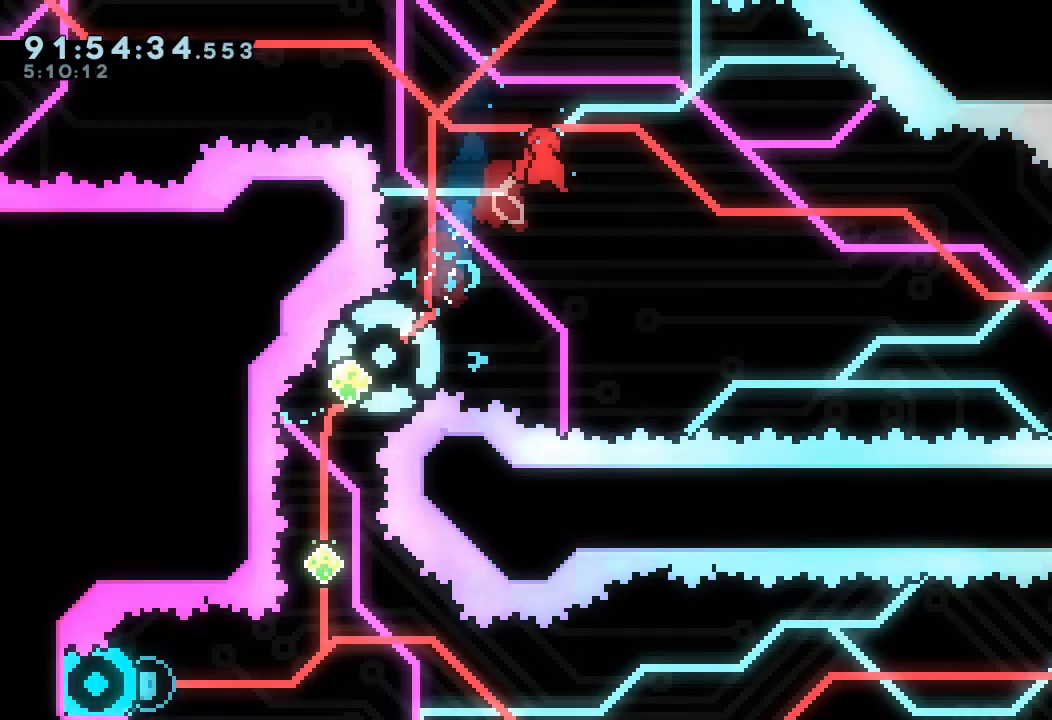
{"keys": ["up"], "events": [[167, "left", "down"], [400, "left", "up"], [500, "up", "down"]]}
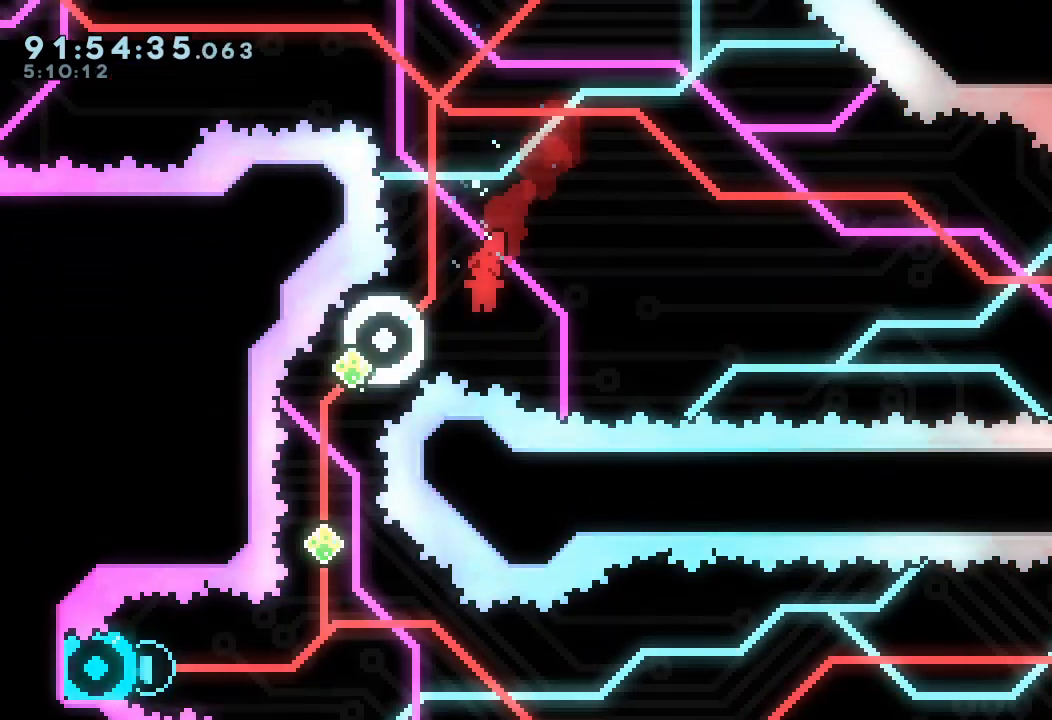
{"keys": [], "events": [[33, "s", "down"], [200, "up", "up"], [233, "s", "up"]]}
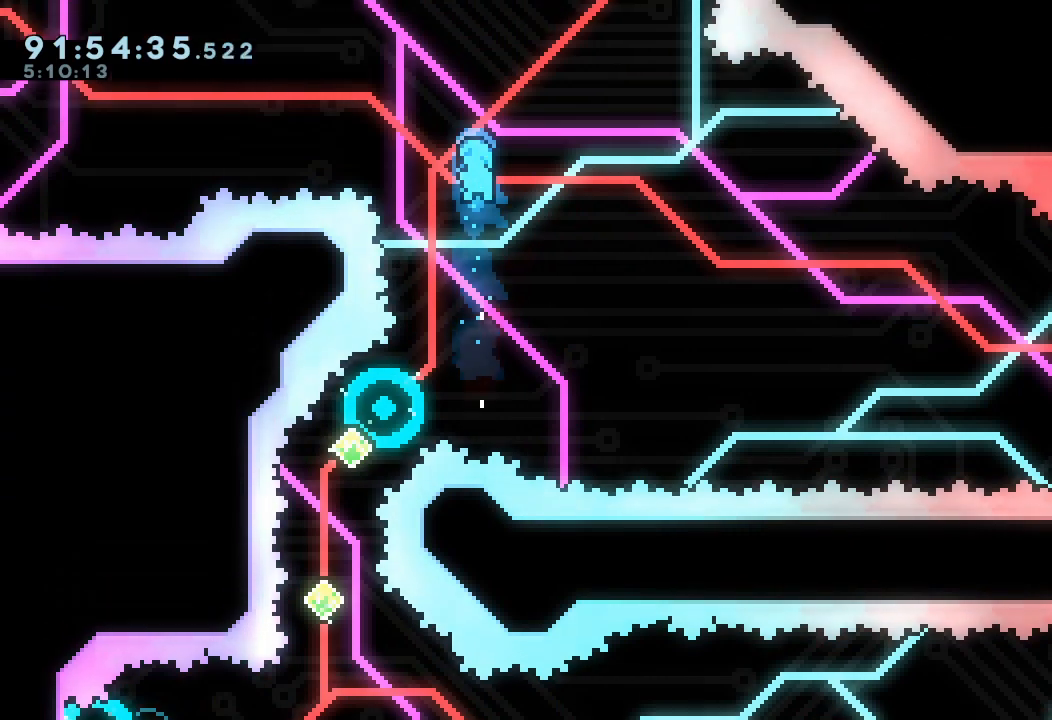
{"keys": [], "events": [[167, "left", "down"], [500, "left", "up"]]}
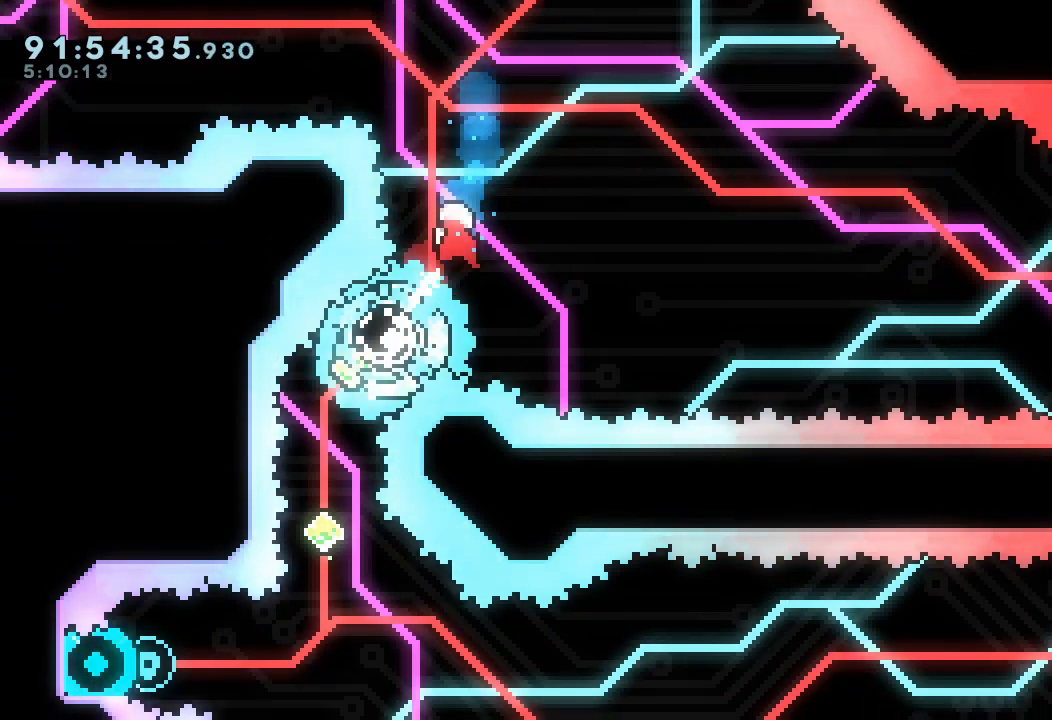
{"keys": ["left"], "events": [[33, "down", "down"], [33, "left", "down"], [133, "s", "down"], [300, "s", "up"], [400, "down", "up"]]}
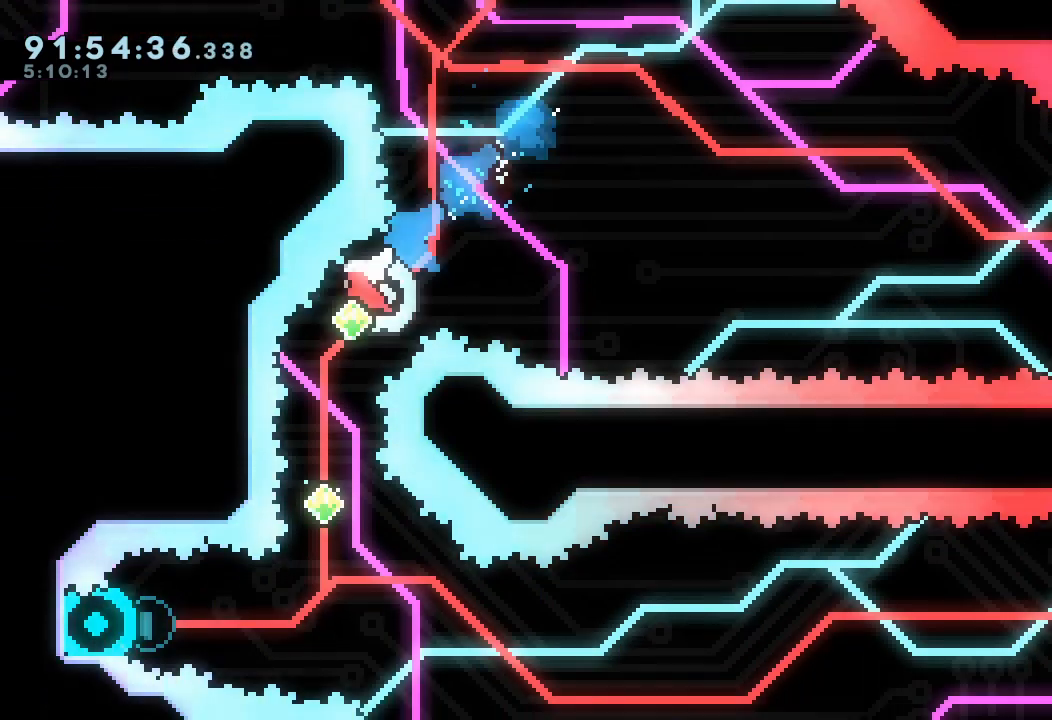
{"keys": [], "events": [[100, "down", "down"], [100, "left", "up"], [100, "s", "down"], [300, "down", "up"], [300, "s", "up"]]}
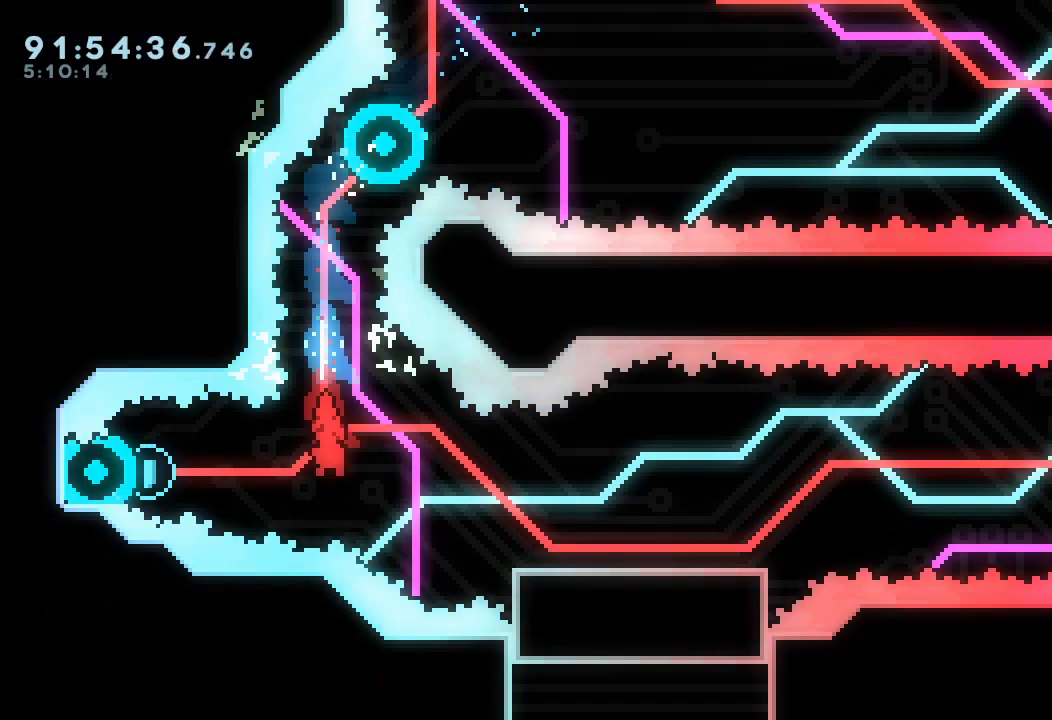
{"keys": ["right"], "events": [[67, "left", "down"], [67, "w", "down"], [267, "right", "down"], [300, "left", "up"], [367, "w", "up"]]}
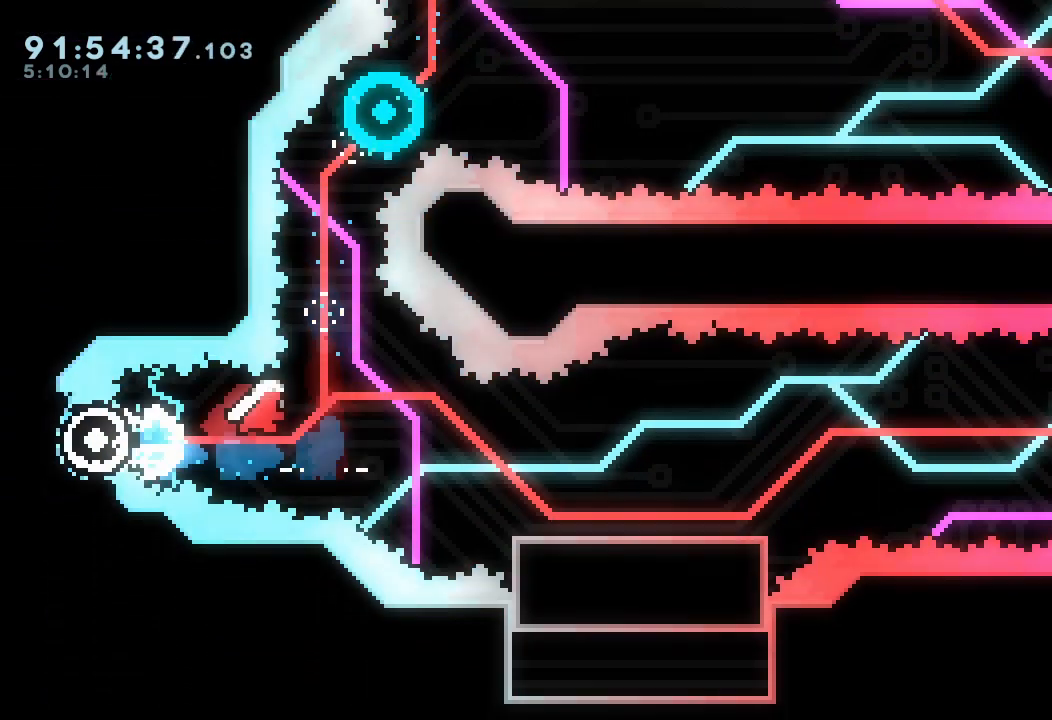
{"keys": ["d", "right"], "events": [[33, "down", "down"], [100, "s", "down"], [267, "s", "up"], [300, "down", "up"], [467, "d", "down"]]}
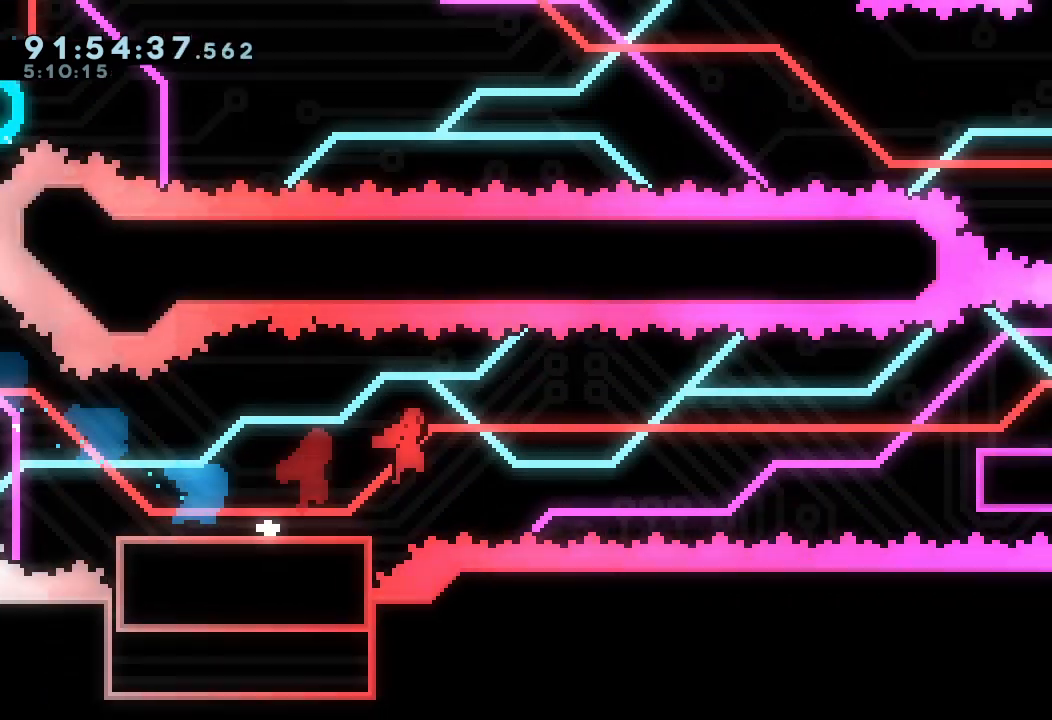
{"keys": ["right", "w"], "events": [[367, "d", "up"], [467, "w", "down"]]}
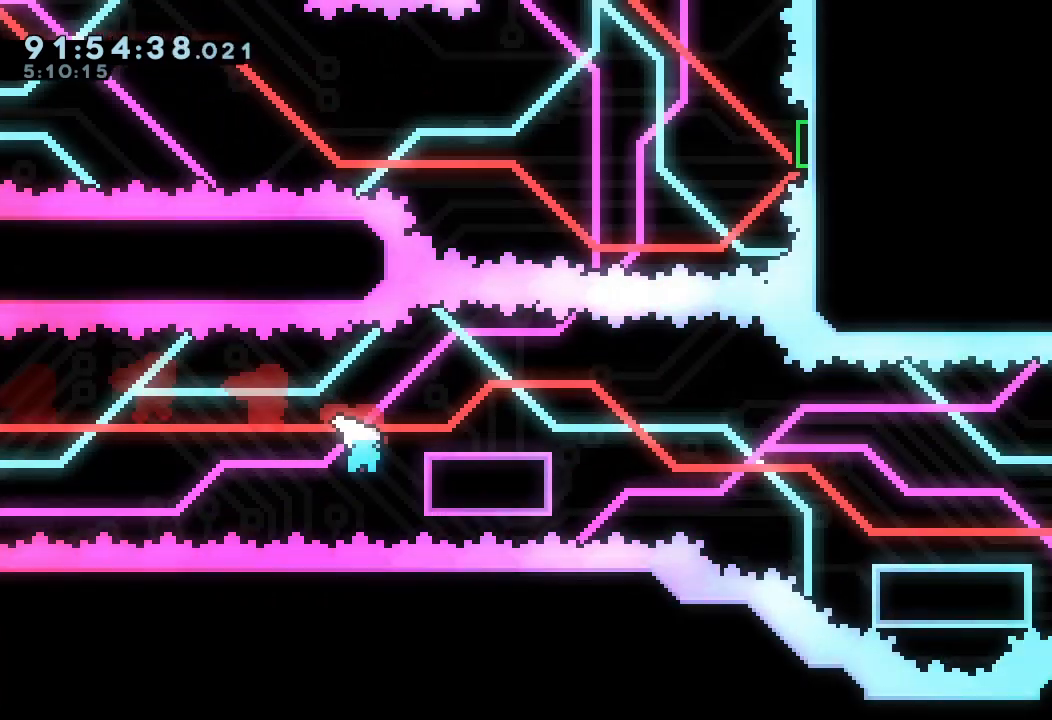
{"keys": ["right"], "events": [[100, "d", "down"], [100, "w", "up"], [200, "down", "down"], [267, "s", "down"], [300, "d", "up"], [433, "s", "up"], [500, "down", "up"]]}
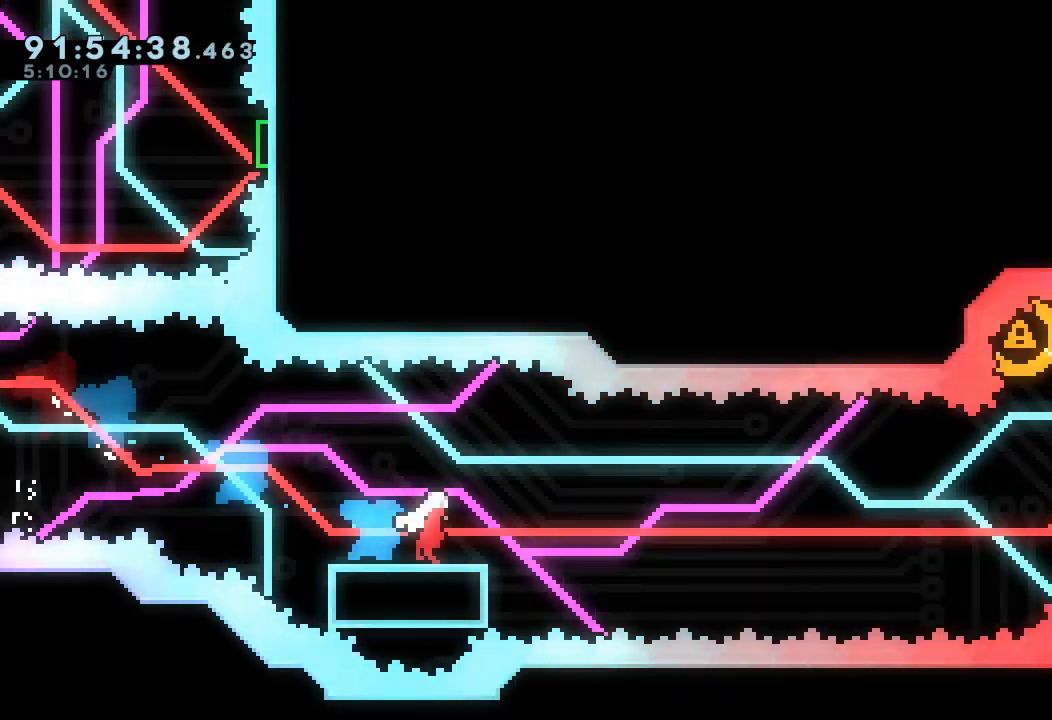
{"keys": ["right"], "events": [[67, "d", "down"], [500, "d", "up"]]}
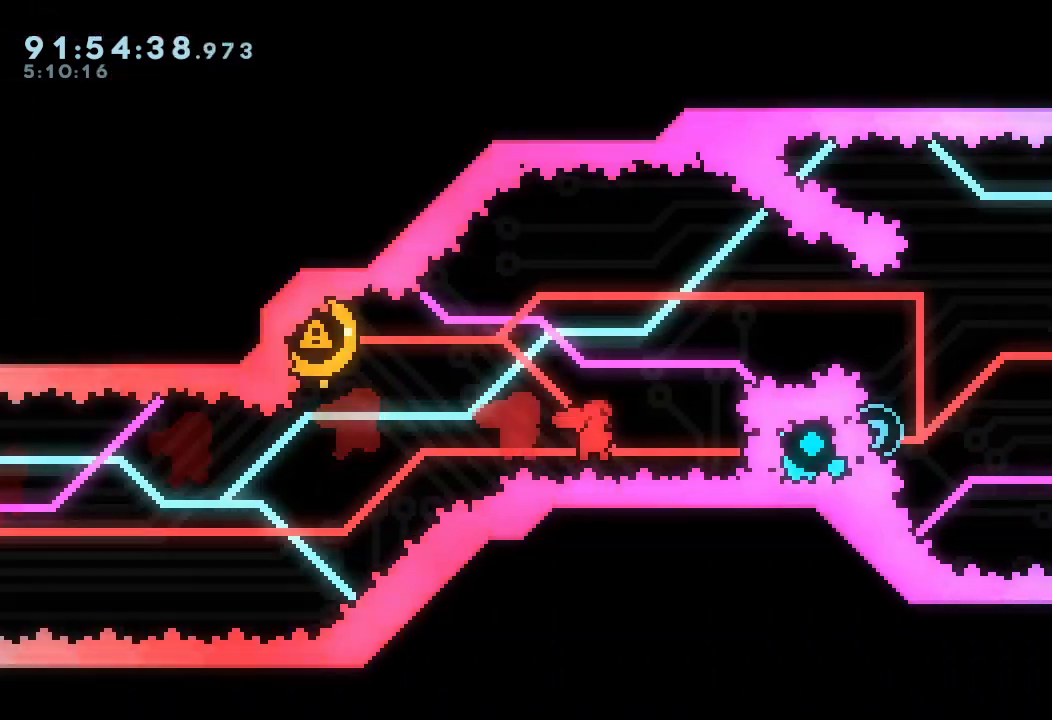
{"keys": ["left"], "events": [[67, "w", "down"], [200, "left", "down"], [233, "right", "up"], [233, "w", "up"]]}
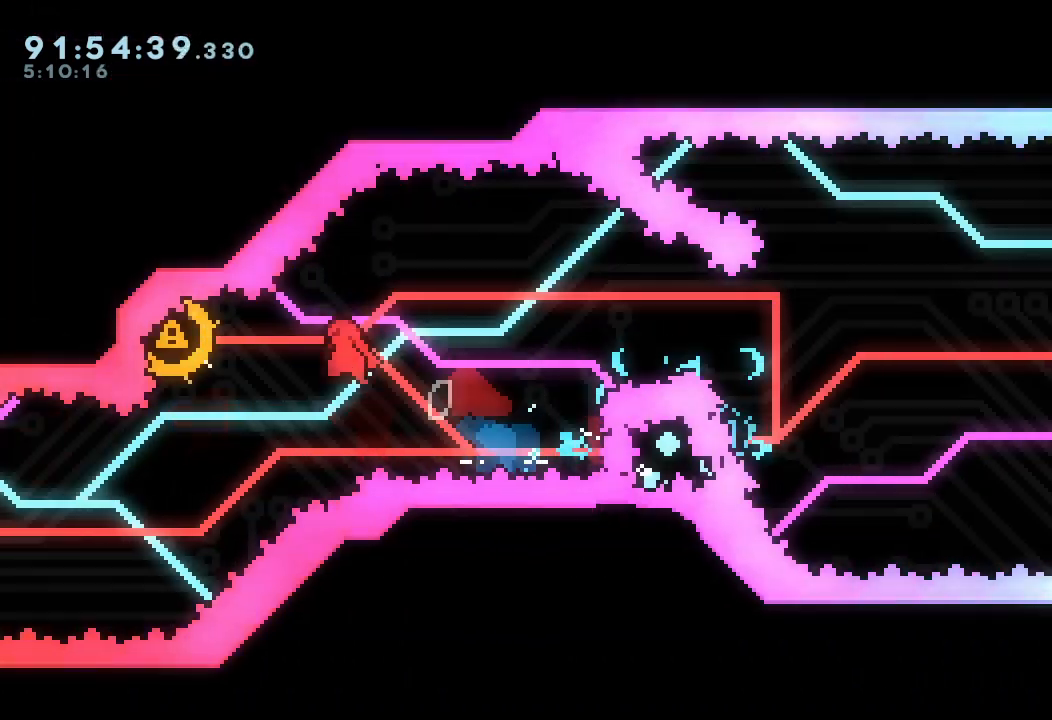
{"keys": [], "events": [[167, "left", "up"]]}
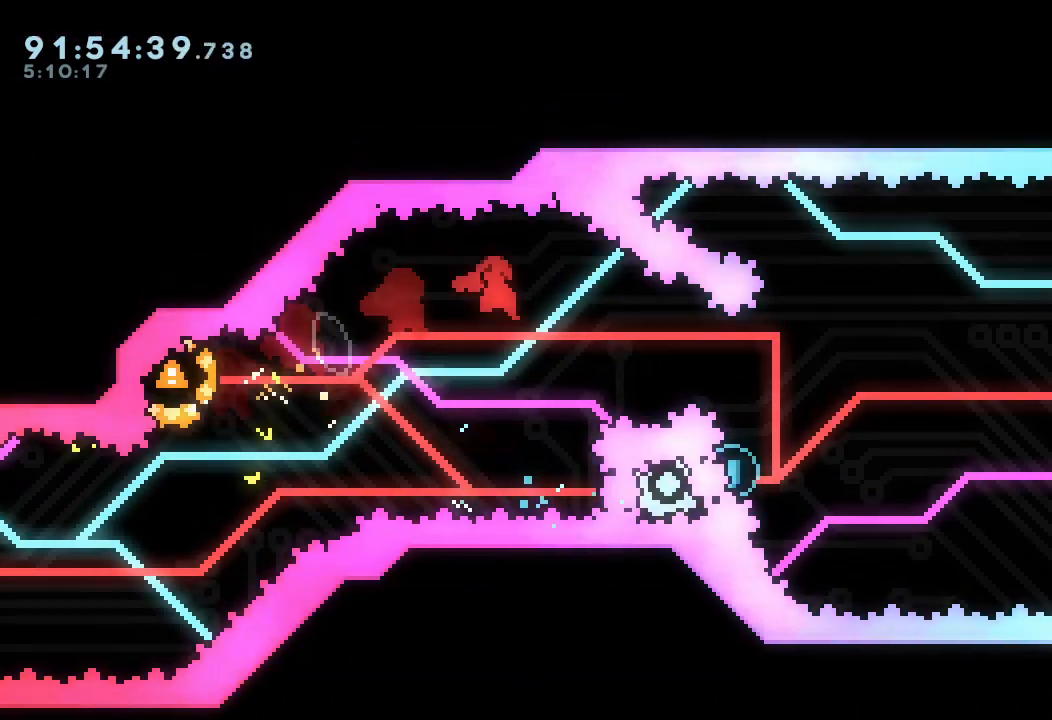
{"keys": ["left", "w"], "events": [[67, "right", "down"], [433, "right", "up"], [467, "w", "down"], [500, "left", "down"]]}
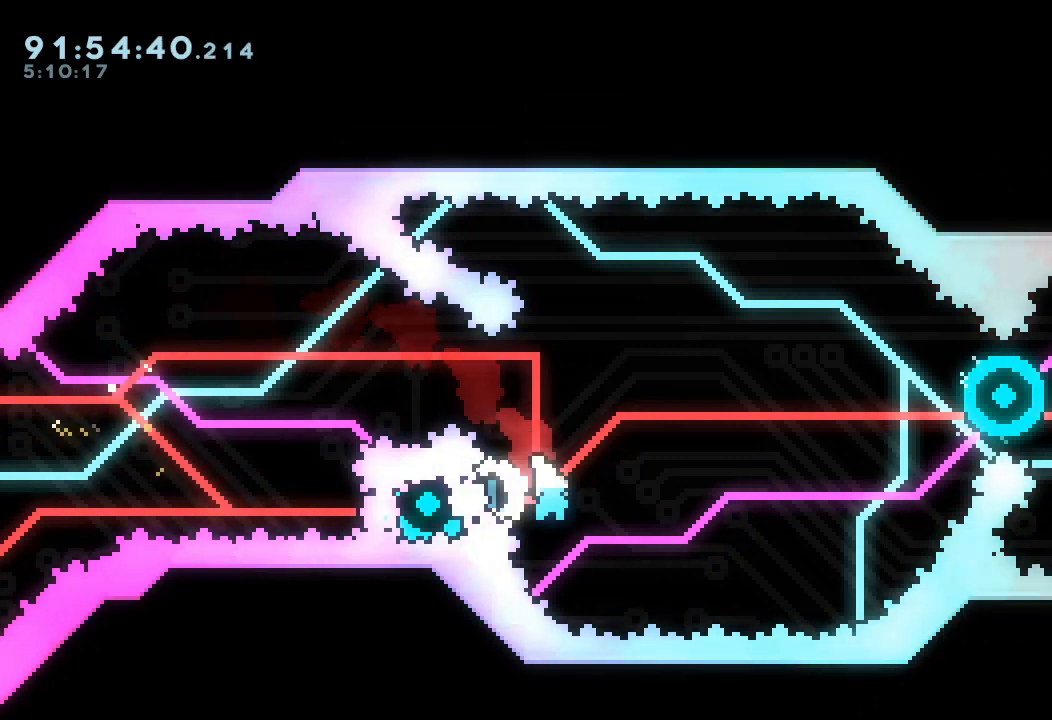
{"keys": [], "events": [[133, "w", "up"], [200, "left", "up"]]}
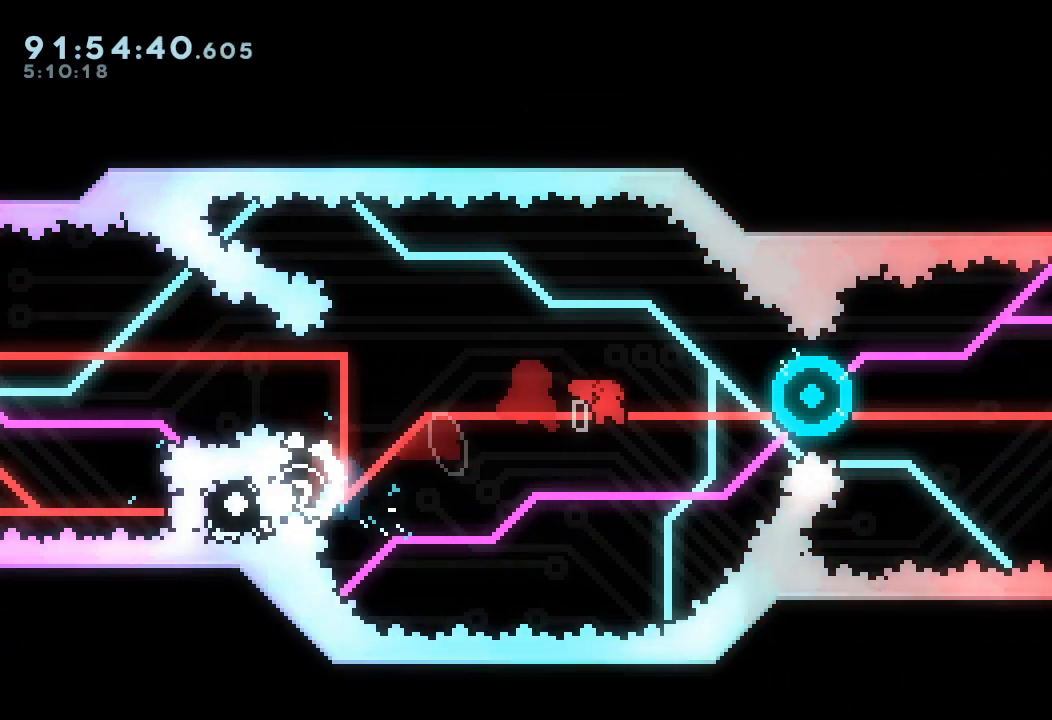
{"keys": ["right"], "events": [[167, "right", "down"], [200, "s", "down"], [400, "s", "up"]]}